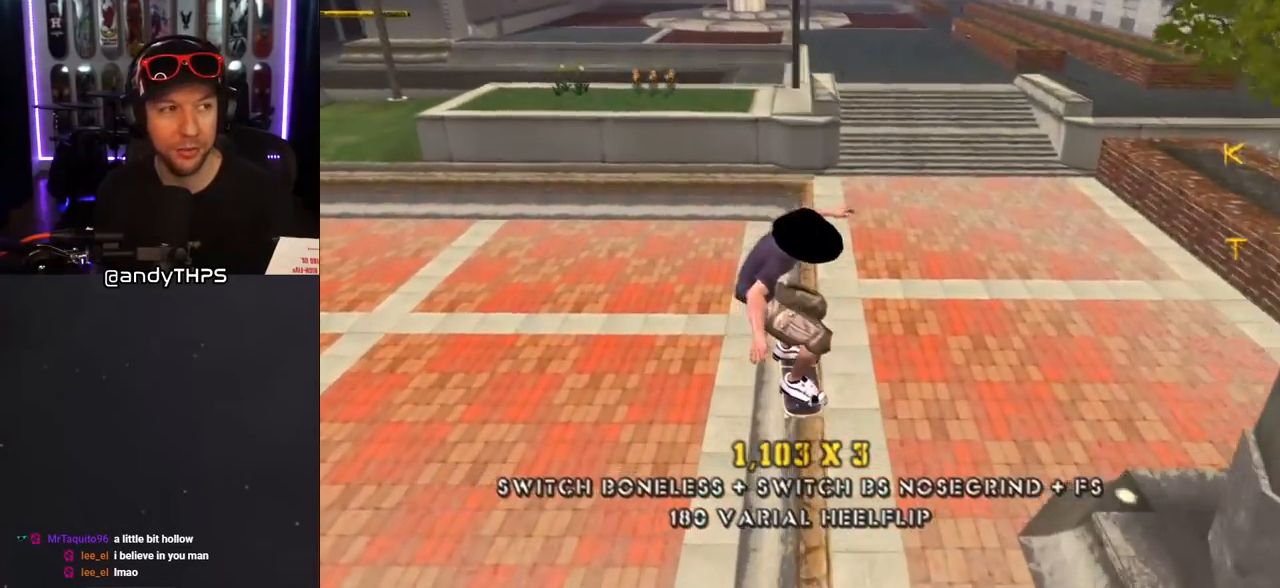
Gameplay with a controller (PlayStation layout); each line is a JSON object with the inputs held at the frame after it. "events" lists button and stick changes between this image and that frame as [ms after this image, input, new state], when the widget could be followed in between. Not read: L2 R2.
{"buttons": ["CROSS"], "left_stick": "center", "right_stick": "center", "events": [[283, "DPAD_LEFT", "down"], [333, "DPAD_DOWN", "down"], [367, "DPAD_DOWN", "up"], [433, "DPAD_LEFT", "up"]]}
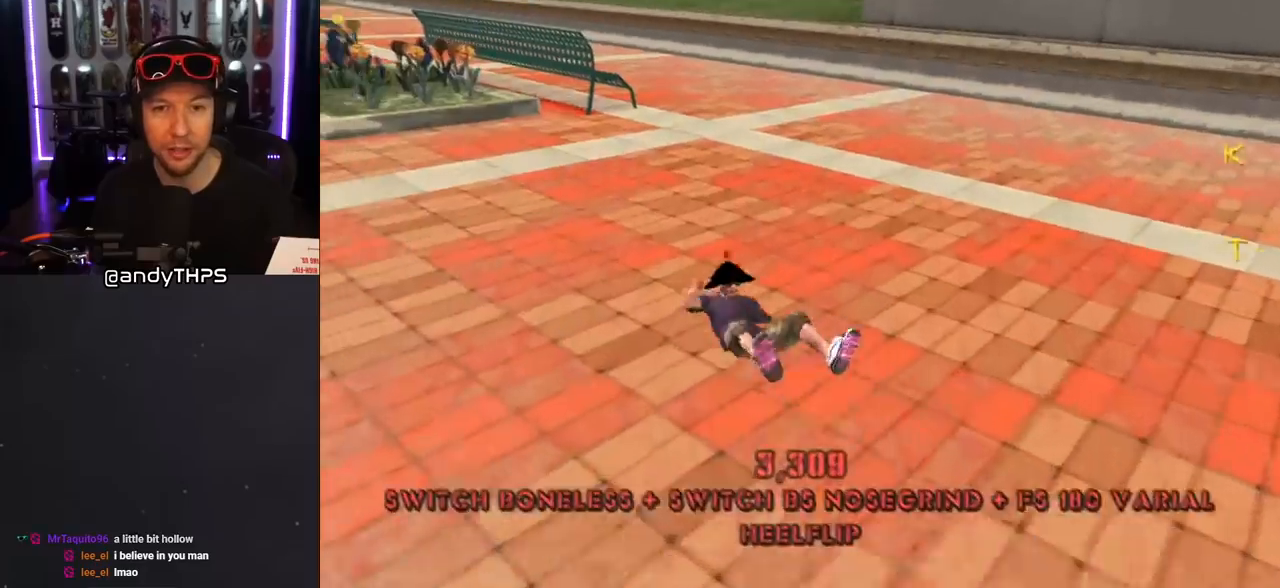
{"buttons": ["R1"], "left_stick": "center", "right_stick": "down-left", "events": [[117, "DPAD_RIGHT", "down"], [150, "DPAD_DOWN", "down"], [200, "DPAD_DOWN", "up"], [200, "DPAD_RIGHT", "up"], [267, "CROSS", "up"], [333, "R1", "down"], [500, "right_stick", "down-left"]]}
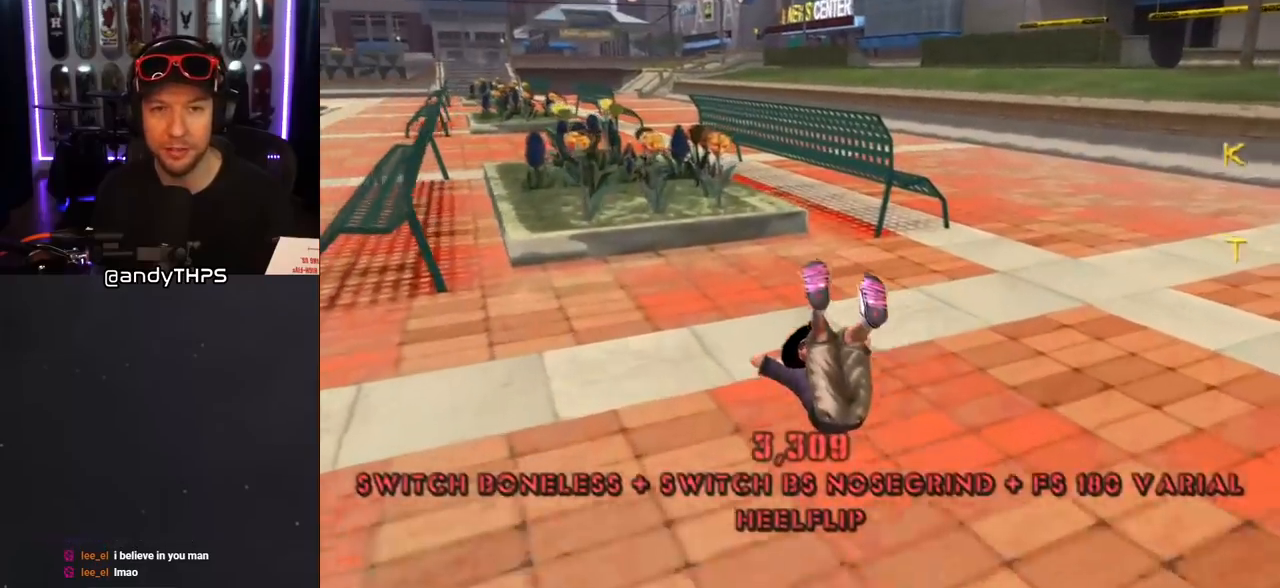
{"buttons": ["DPAD_RIGHT"], "left_stick": "center", "right_stick": "left", "events": [[17, "DPAD_RIGHT", "down"], [50, "R1", "up"], [83, "R1", "down"], [100, "right_stick", "left"], [250, "R1", "up"], [350, "R1", "down"], [433, "R1", "up"]]}
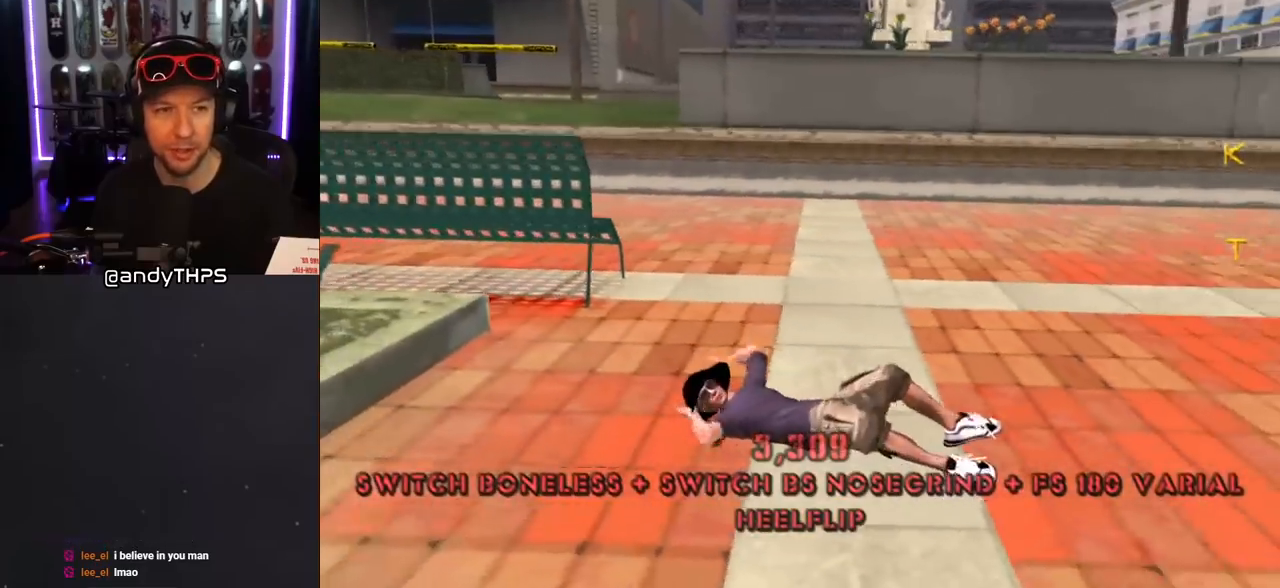
{"buttons": ["DPAD_RIGHT"], "left_stick": "center", "right_stick": "center", "events": [[17, "R1", "down"], [67, "R1", "up"], [183, "R1", "down"], [233, "right_stick", "center"], [317, "R1", "up"]]}
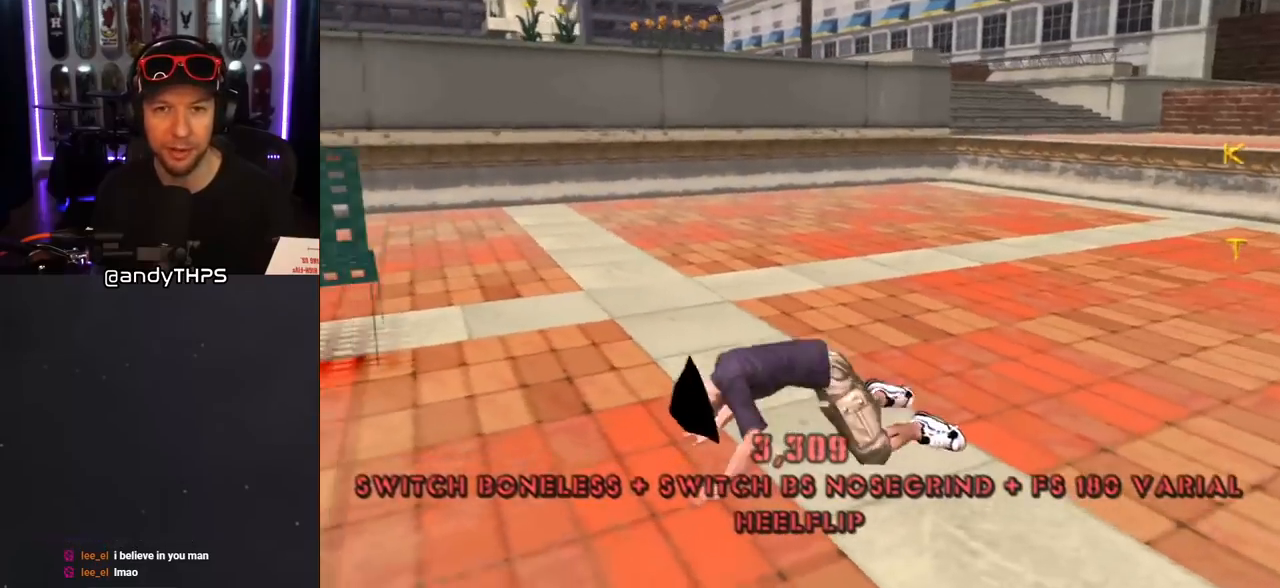
{"buttons": ["CROSS"], "left_stick": "center", "right_stick": "center", "events": [[117, "CROSS", "down"], [150, "R1", "down"], [217, "R1", "up"], [250, "DPAD_RIGHT", "up"], [350, "R1", "down"], [417, "R1", "up"]]}
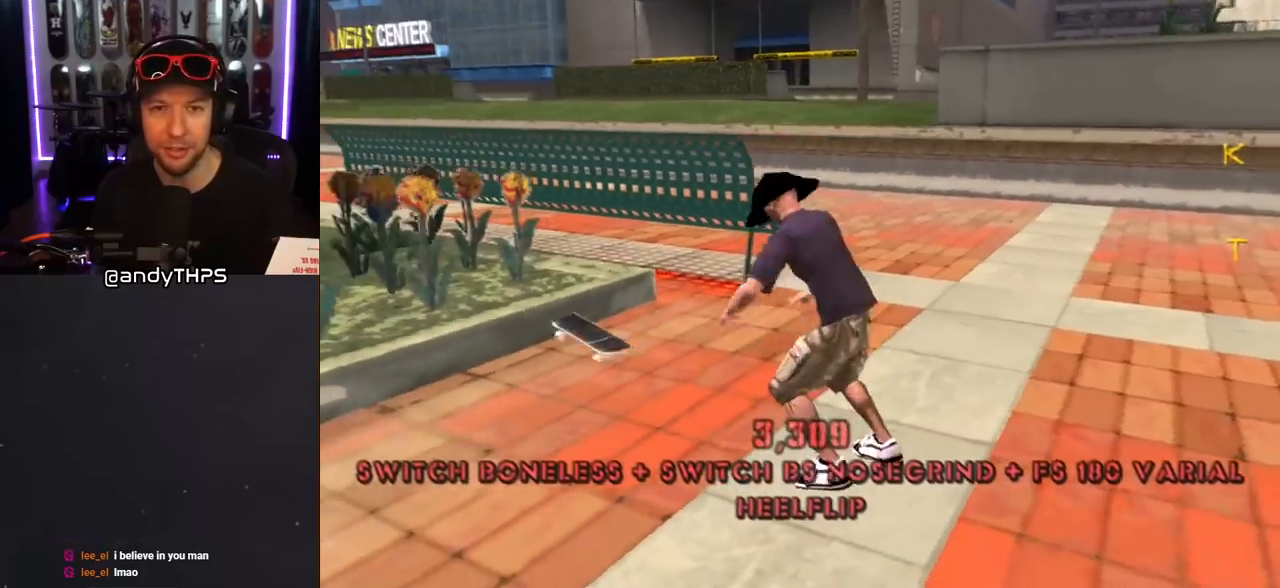
{"buttons": ["CROSS"], "left_stick": "center", "right_stick": "center", "events": [[200, "DPAD_RIGHT", "down"], [317, "DPAD_RIGHT", "up"], [417, "DPAD_UP", "down"], [500, "DPAD_UP", "up"]]}
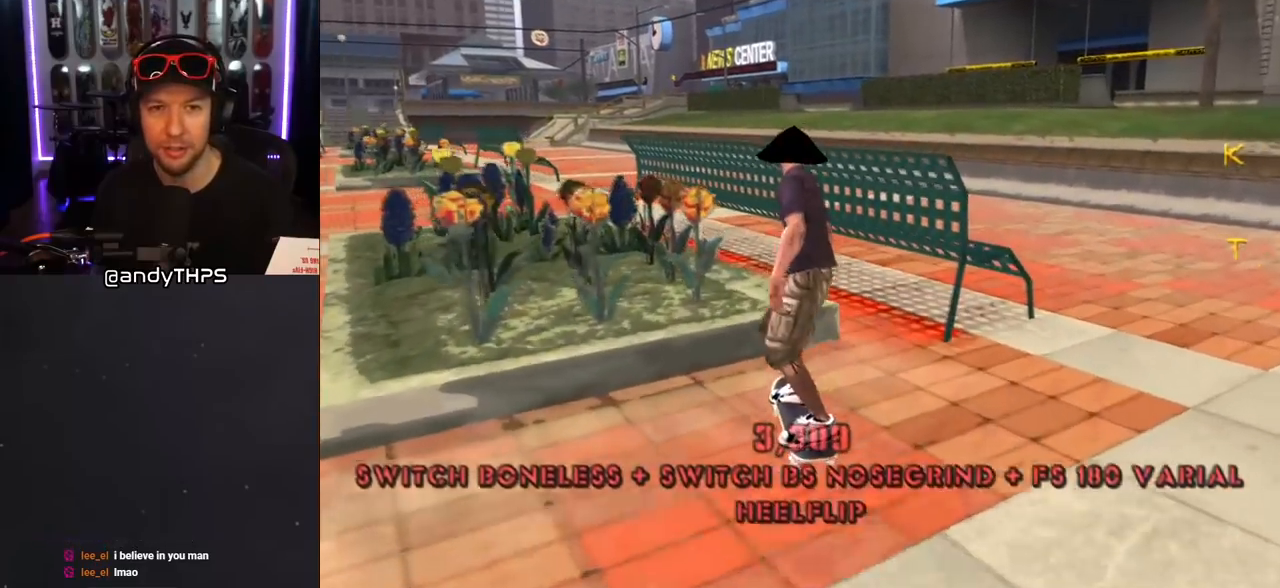
{"buttons": ["CROSS", "DPAD_RIGHT"], "left_stick": "center", "right_stick": "center", "events": [[33, "CROSS", "up"], [50, "DPAD_UP", "down"], [133, "DPAD_UP", "up"], [183, "DPAD_UP", "down"], [250, "TRIANGLE", "down"], [333, "DPAD_UP", "up"], [467, "CROSS", "down"], [467, "DPAD_RIGHT", "down"], [467, "TRIANGLE", "up"]]}
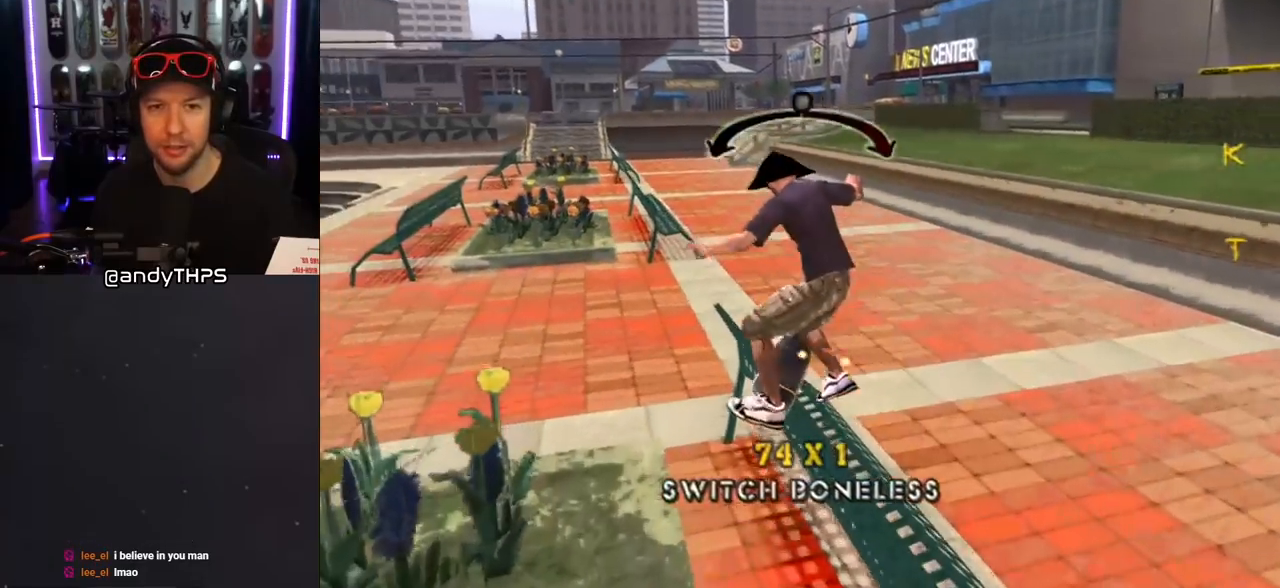
{"buttons": ["CROSS"], "left_stick": "center", "right_stick": "center", "events": [[17, "DPAD_UP", "down"], [17, "L1", "down"], [33, "SQUARE", "down"], [50, "CROSS", "up"], [167, "SQUARE", "up"], [250, "CROSS", "down"], [283, "DPAD_UP", "up"], [300, "DPAD_RIGHT", "up"], [467, "L1", "up"]]}
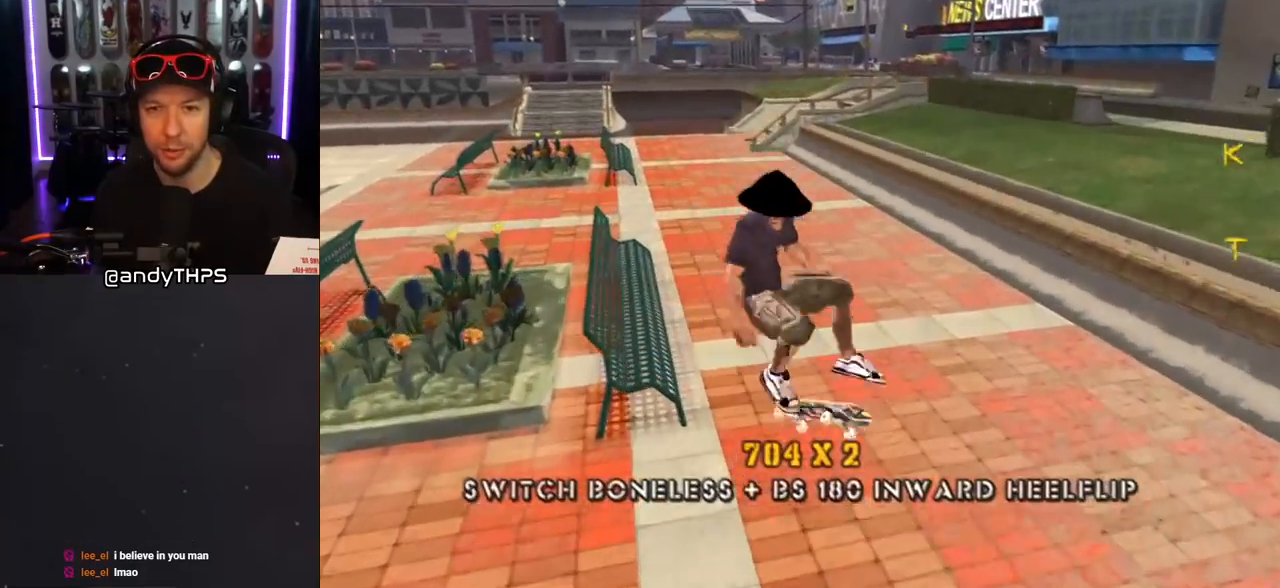
{"buttons": ["CROSS", "DPAD_DOWN", "DPAD_RIGHT"], "left_stick": "center", "right_stick": "center", "events": [[317, "DPAD_RIGHT", "down"], [367, "DPAD_DOWN", "down"]]}
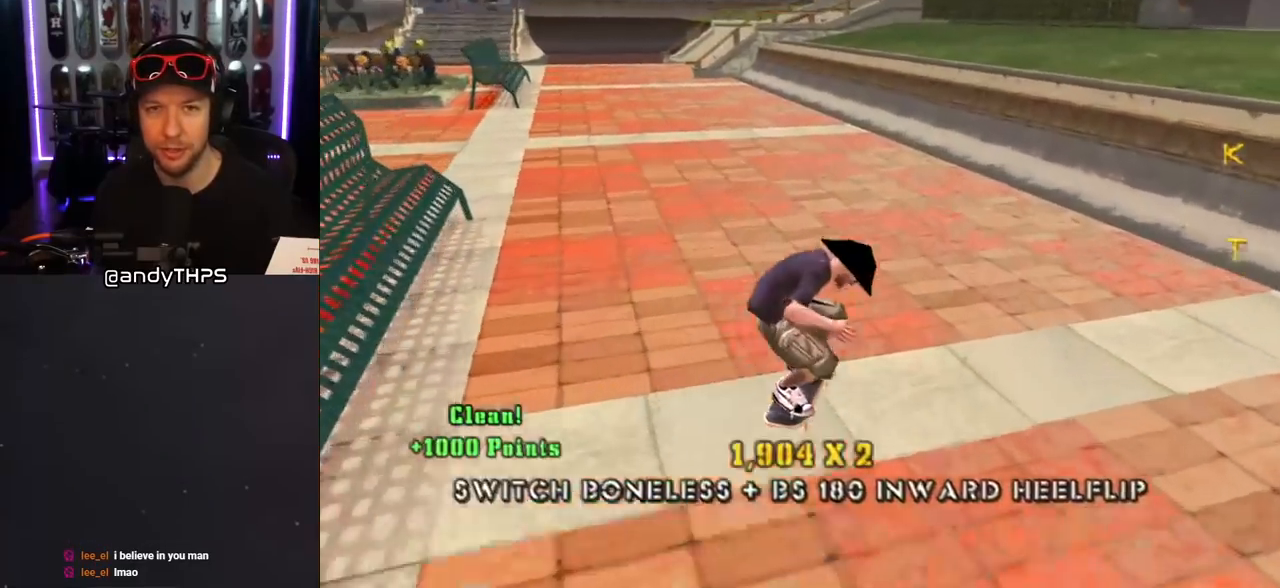
{"buttons": [], "left_stick": "center", "right_stick": "center", "events": [[67, "DPAD_DOWN", "up"], [117, "DPAD_RIGHT", "up"], [167, "DPAD_UP", "down"], [183, "DPAD_LEFT", "down"], [333, "DPAD_LEFT", "up"], [333, "DPAD_UP", "up"], [400, "CROSS", "up"], [417, "DPAD_UP", "down"], [483, "DPAD_UP", "up"]]}
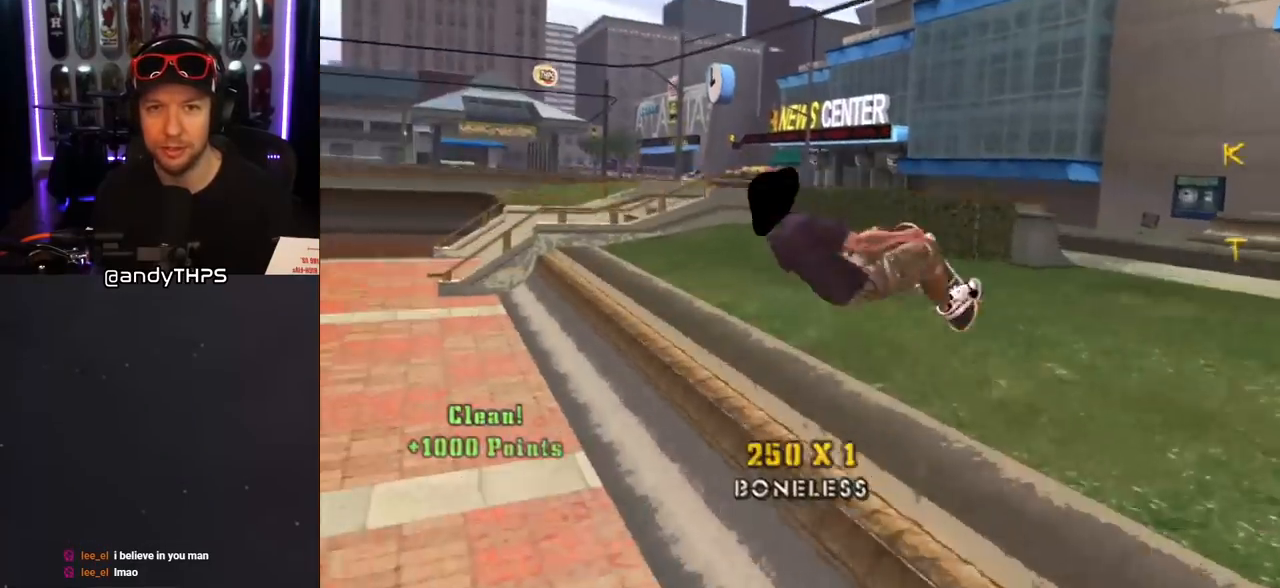
{"buttons": ["TRIANGLE", "DPAD_RIGHT"], "left_stick": "center", "right_stick": "center", "events": [[50, "DPAD_UP", "down"], [150, "DPAD_RIGHT", "down"], [200, "L1", "down"], [200, "R1", "down"], [200, "TRIANGLE", "down"], [433, "L1", "up"], [483, "DPAD_UP", "up"], [483, "R1", "up"]]}
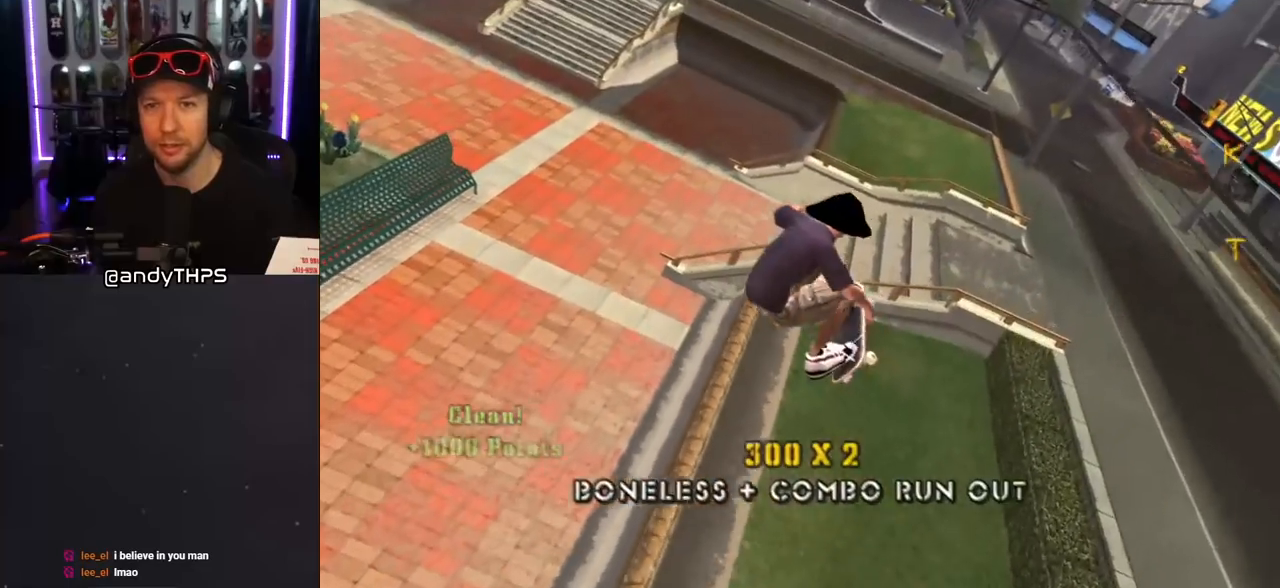
{"buttons": ["CROSS"], "left_stick": "center", "right_stick": "center", "events": [[17, "CROSS", "down"], [17, "TRIANGLE", "up"], [33, "DPAD_UP", "down"], [117, "L1", "down"], [133, "R1", "down"], [150, "TRIANGLE", "down"], [167, "CROSS", "up"], [250, "CROSS", "down"], [267, "R1", "up"], [283, "L1", "up"], [300, "DPAD_RIGHT", "up"], [300, "DPAD_UP", "up"], [300, "TRIANGLE", "up"]]}
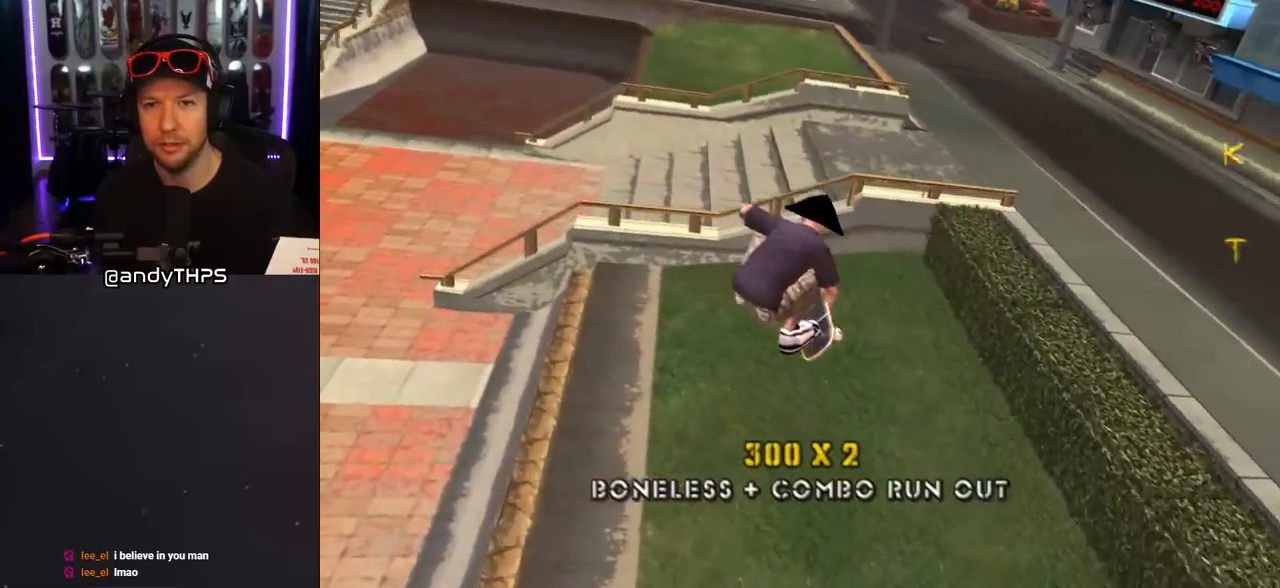
{"buttons": ["CROSS", "DPAD_RIGHT"], "left_stick": "center", "right_stick": "center", "events": [[200, "DPAD_RIGHT", "down"], [217, "DPAD_DOWN", "down"], [483, "DPAD_DOWN", "up"]]}
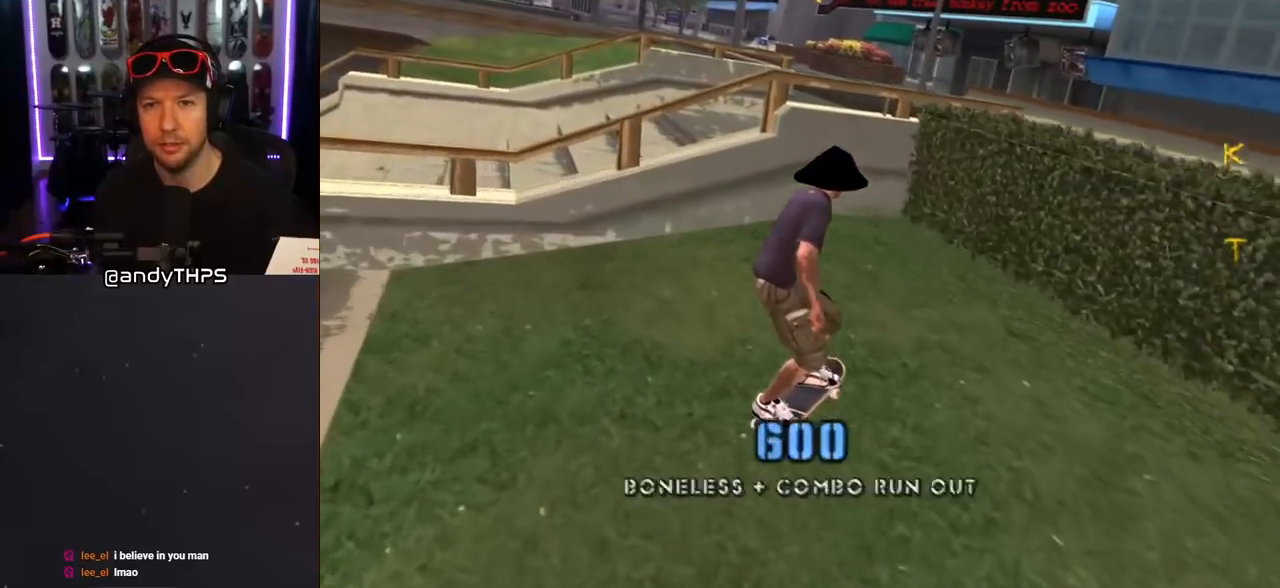
{"buttons": ["CROSS"], "left_stick": "center", "right_stick": "center", "events": [[17, "DPAD_RIGHT", "up"], [33, "CROSS", "up"], [150, "CROSS", "down"]]}
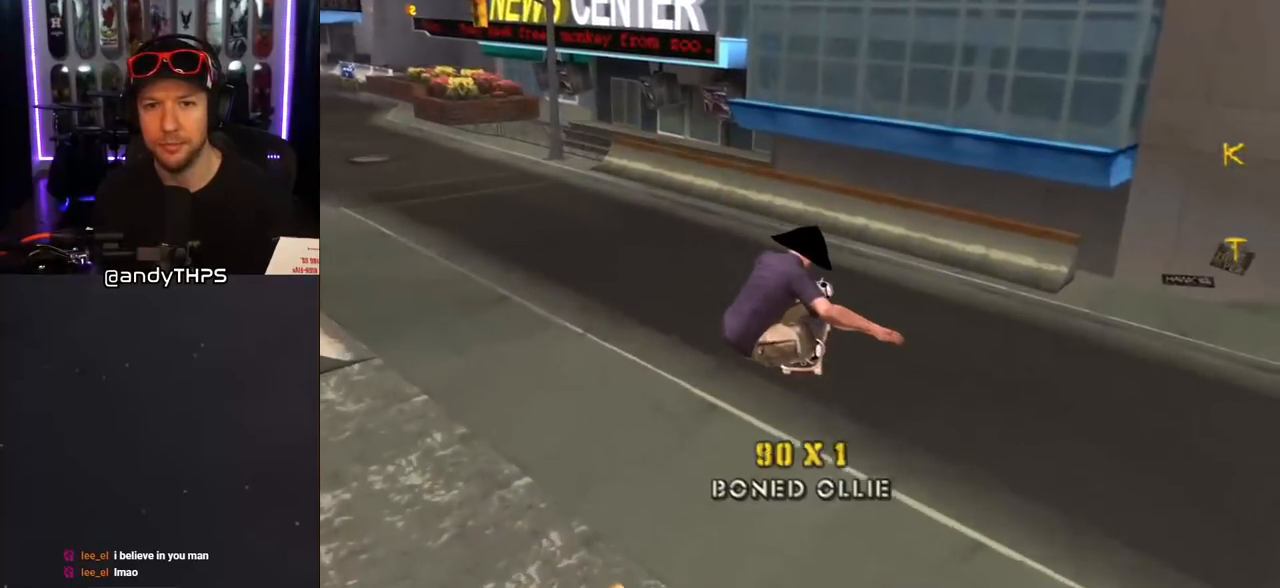
{"buttons": ["CROSS", "DPAD_UP"], "left_stick": "center", "right_stick": "center", "events": [[450, "DPAD_UP", "down"]]}
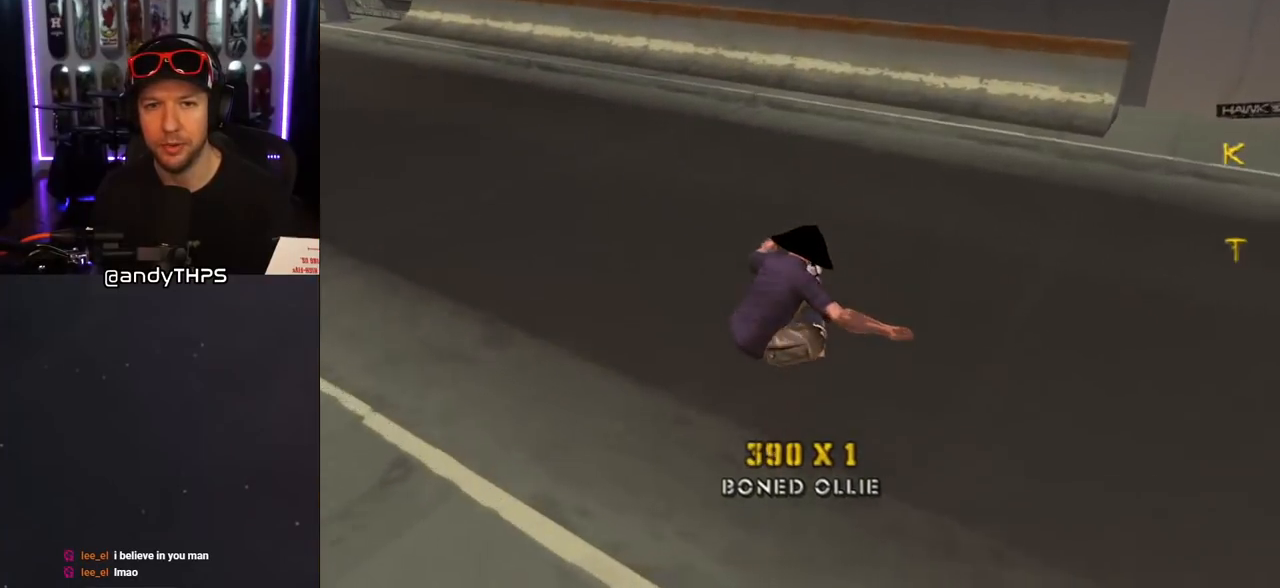
{"buttons": ["CROSS", "DPAD_RIGHT"], "left_stick": "center", "right_stick": "center", "events": [[50, "DPAD_UP", "up"], [117, "DPAD_UP", "down"], [133, "DPAD_LEFT", "down"], [333, "DPAD_LEFT", "up"], [333, "DPAD_UP", "up"], [400, "DPAD_UP", "down"], [433, "DPAD_RIGHT", "down"], [500, "DPAD_UP", "up"]]}
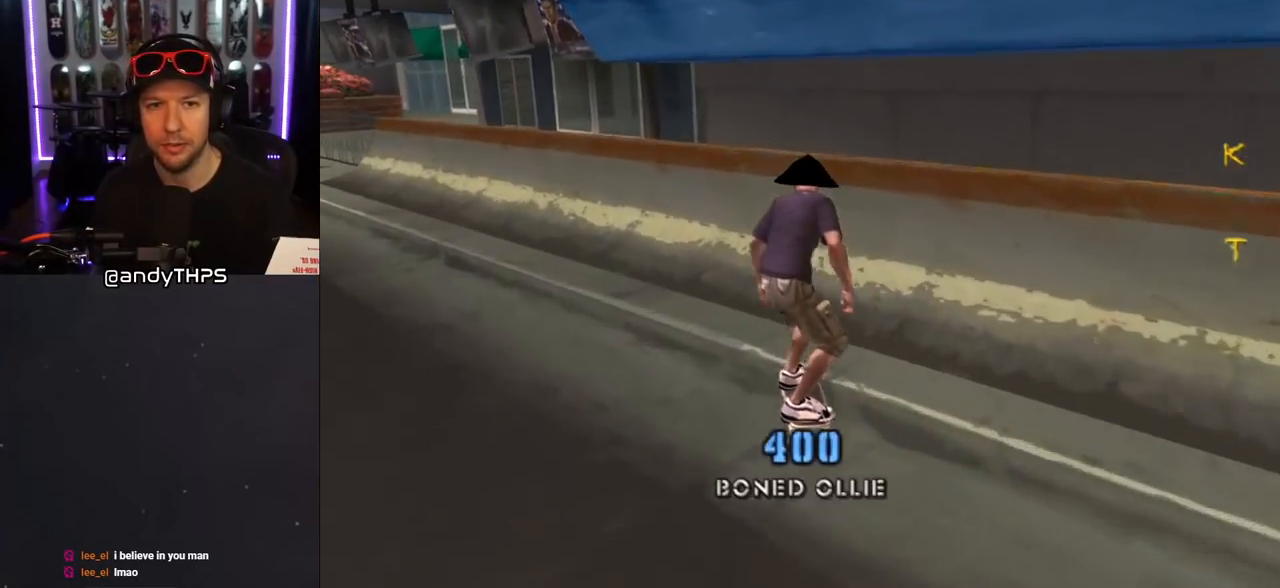
{"buttons": ["CROSS", "L1", "DPAD_UP", "DPAD_RIGHT"], "left_stick": "center", "right_stick": "center", "events": [[33, "DPAD_RIGHT", "up"], [100, "DPAD_UP", "down"], [117, "CROSS", "up"], [167, "DPAD_UP", "up"], [317, "CROSS", "down"], [400, "DPAD_RIGHT", "down"], [433, "DPAD_UP", "down"], [483, "L1", "down"]]}
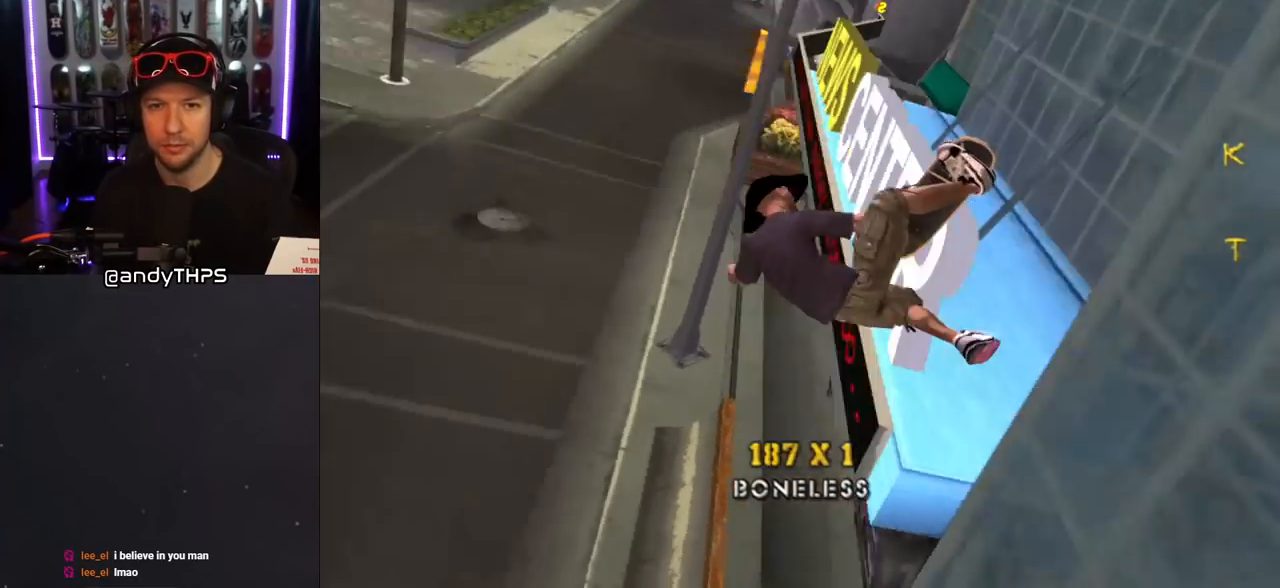
{"buttons": ["CROSS", "TRIANGLE", "DPAD_UP", "DPAD_RIGHT"], "left_stick": "center", "right_stick": "center", "events": [[17, "R1", "down"], [167, "L1", "up"], [183, "DPAD_RIGHT", "up"], [183, "R1", "up"], [200, "DPAD_UP", "up"], [450, "TRIANGLE", "down"], [467, "DPAD_UP", "down"], [500, "DPAD_RIGHT", "down"]]}
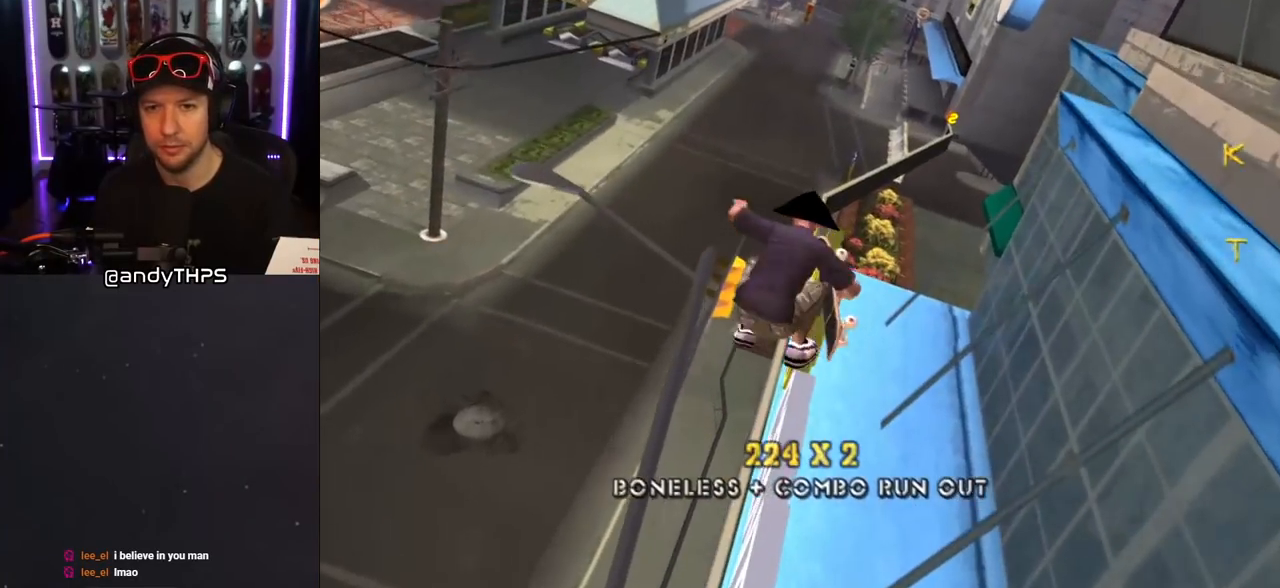
{"buttons": ["CROSS", "TRIANGLE", "DPAD_UP"], "left_stick": "center", "right_stick": "center", "events": [[100, "DPAD_RIGHT", "up"]]}
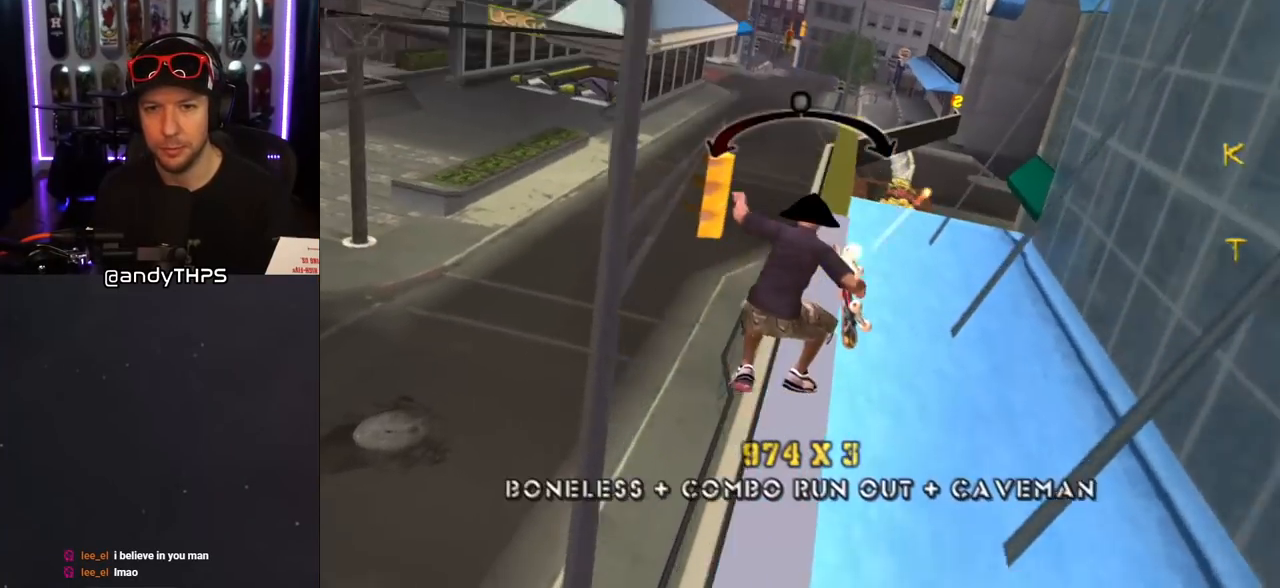
{"buttons": ["CROSS", "TRIANGLE", "DPAD_LEFT"], "left_stick": "center", "right_stick": "center", "events": [[167, "DPAD_UP", "up"], [500, "DPAD_LEFT", "down"]]}
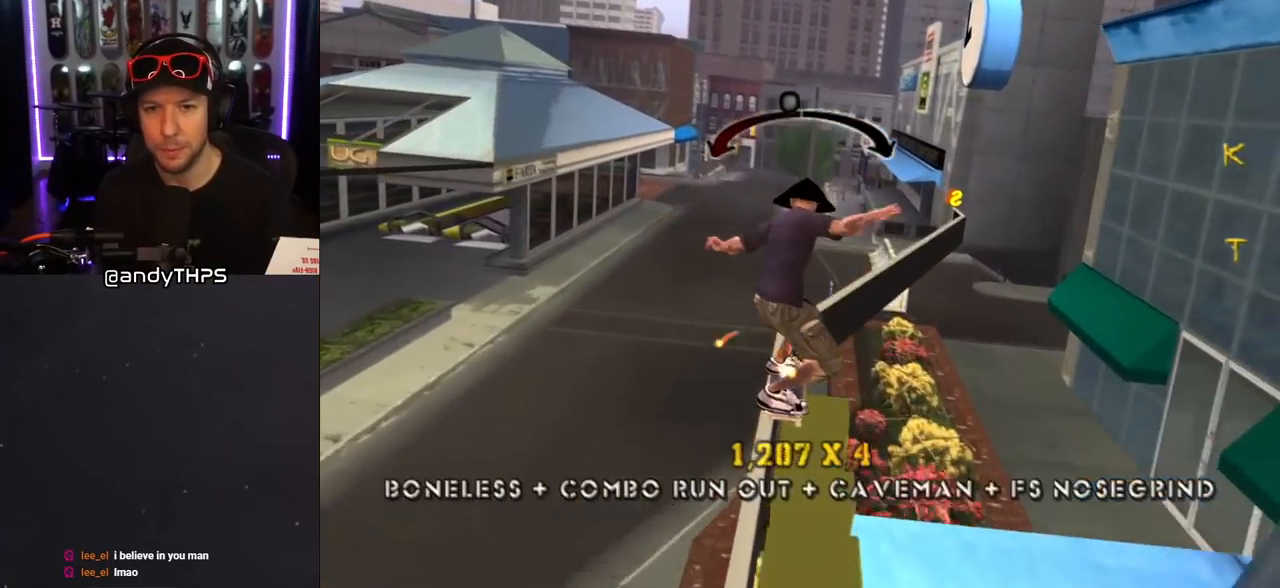
{"buttons": ["CROSS", "TRIANGLE"], "left_stick": "center", "right_stick": "center", "events": [[50, "DPAD_LEFT", "up"]]}
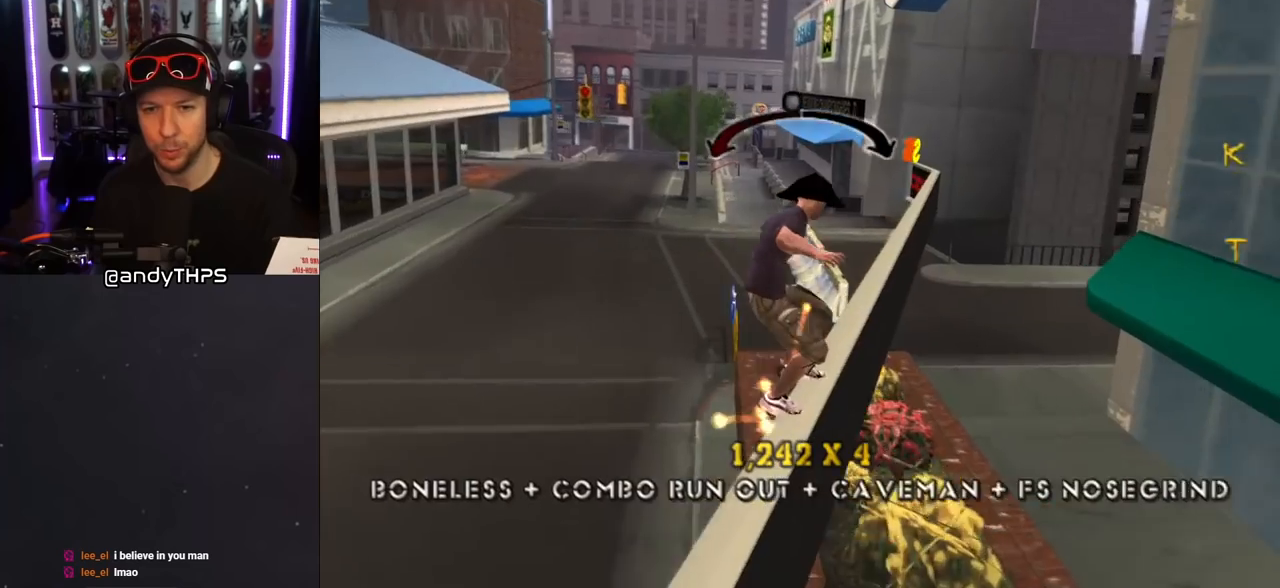
{"buttons": ["CROSS"], "left_stick": "center", "right_stick": "center", "events": [[250, "DPAD_RIGHT", "down"], [333, "DPAD_RIGHT", "up"], [333, "TRIANGLE", "up"]]}
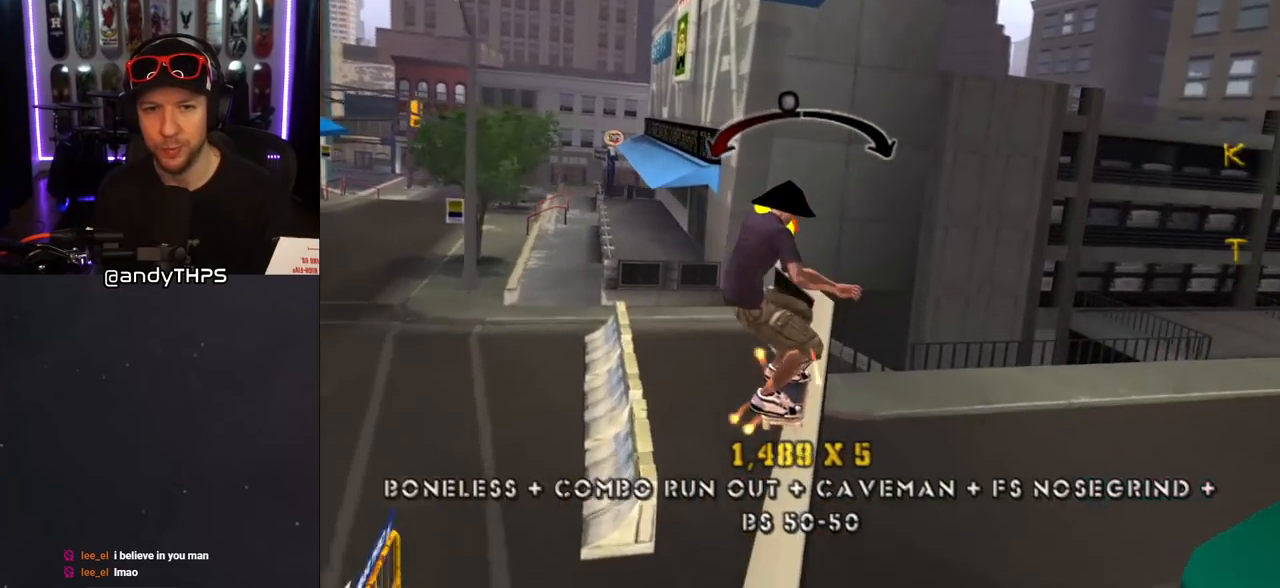
{"buttons": ["R1", "DPAD_UP"], "left_stick": "center", "right_stick": "center", "events": [[67, "DPAD_LEFT", "down"], [150, "DPAD_LEFT", "up"], [300, "DPAD_UP", "down"], [383, "R1", "down"], [383, "SQUARE", "down"], [417, "CROSS", "up"], [500, "SQUARE", "up"]]}
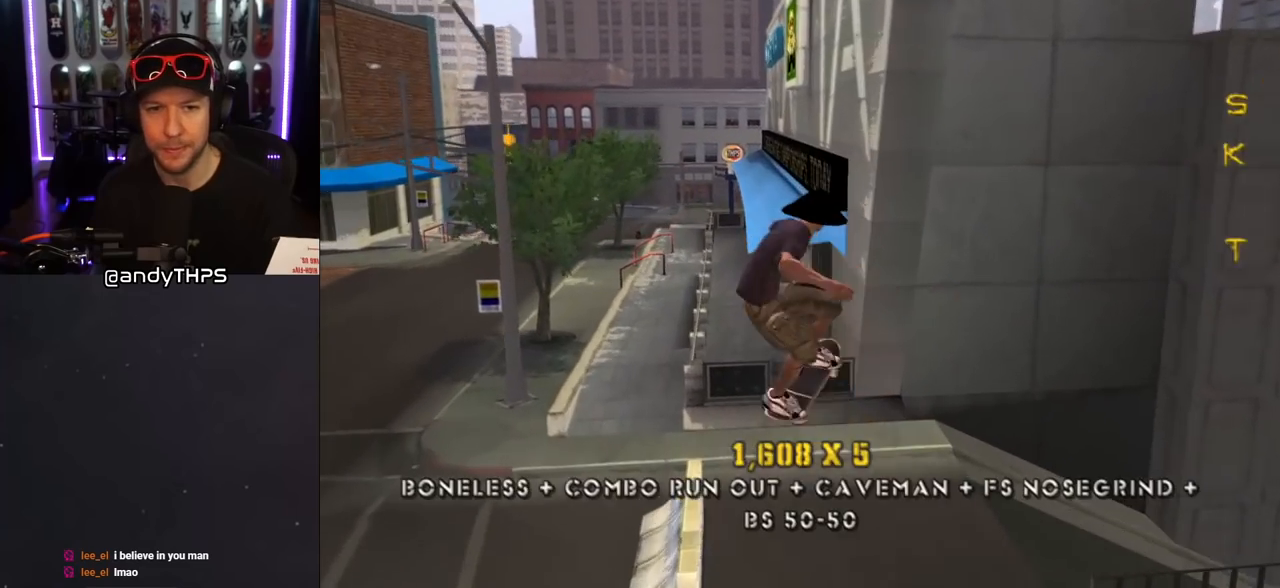
{"buttons": ["CROSS", "L1", "DPAD_DOWN"], "left_stick": "center", "right_stick": "center", "events": [[67, "SQUARE", "down"], [167, "DPAD_UP", "up"], [233, "SQUARE", "up"], [417, "DPAD_UP", "down"], [433, "DPAD_UP", "up"], [433, "R1", "up"], [483, "CROSS", "down"], [483, "DPAD_DOWN", "down"], [483, "L1", "down"]]}
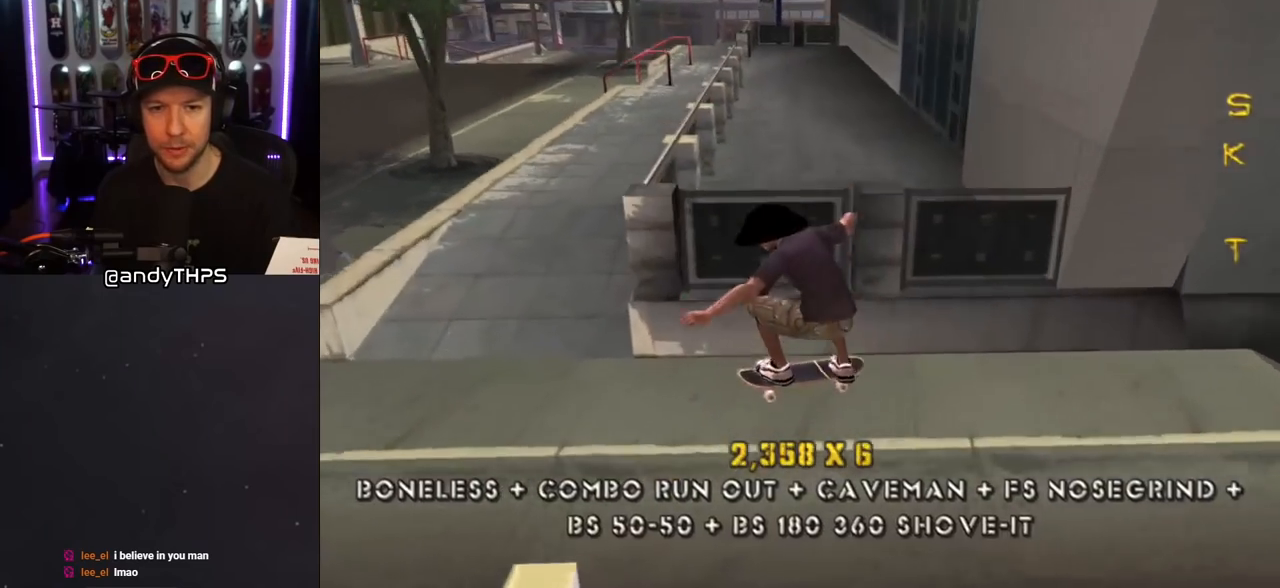
{"buttons": [], "left_stick": "center", "right_stick": "center", "events": [[50, "TRIANGLE", "down"], [67, "CROSS", "up"], [67, "DPAD_LEFT", "down"], [83, "DPAD_DOWN", "up"], [150, "DPAD_DOWN", "down"], [200, "CROSS", "down"], [250, "L1", "up"], [250, "TRIANGLE", "up"], [350, "DPAD_LEFT", "up"], [417, "DPAD_DOWN", "up"], [467, "CROSS", "up"]]}
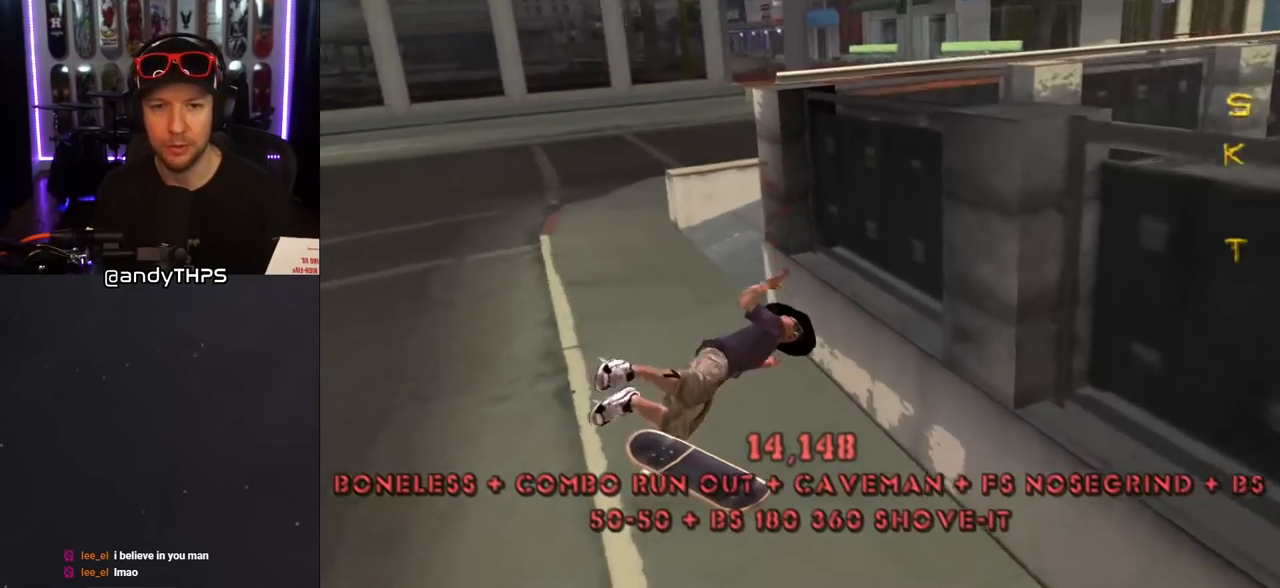
{"buttons": ["R1"], "left_stick": "center", "right_stick": "center", "events": [[67, "R1", "down"], [133, "right_stick", "down-left"], [200, "R1", "up"], [200, "right_stick", "center"], [317, "right_stick", "down-right"], [333, "R1", "down"], [383, "R1", "up"], [400, "right_stick", "center"], [500, "R1", "down"]]}